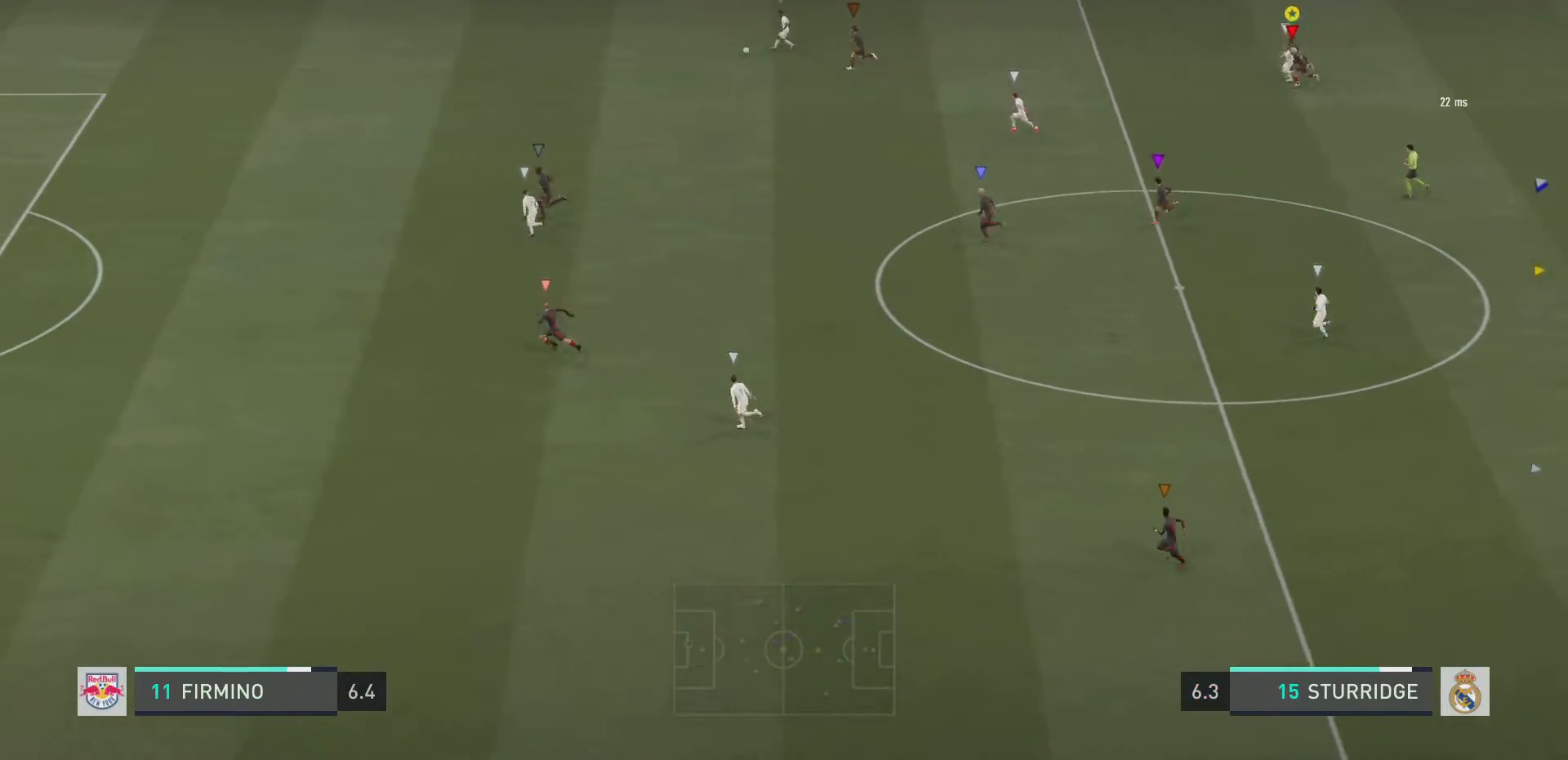
Gameplay with a controller (PlayStation layout); each line is a JSON object with the inputs held at the frame after it. "events" lists button and stick changes between this image and that frame as [ms after this image, input, new state], when the widget could be followed in between. Not read: L3 R3.
{"buttons": ["R2"], "left_stick": "center", "right_stick": "center", "events": []}
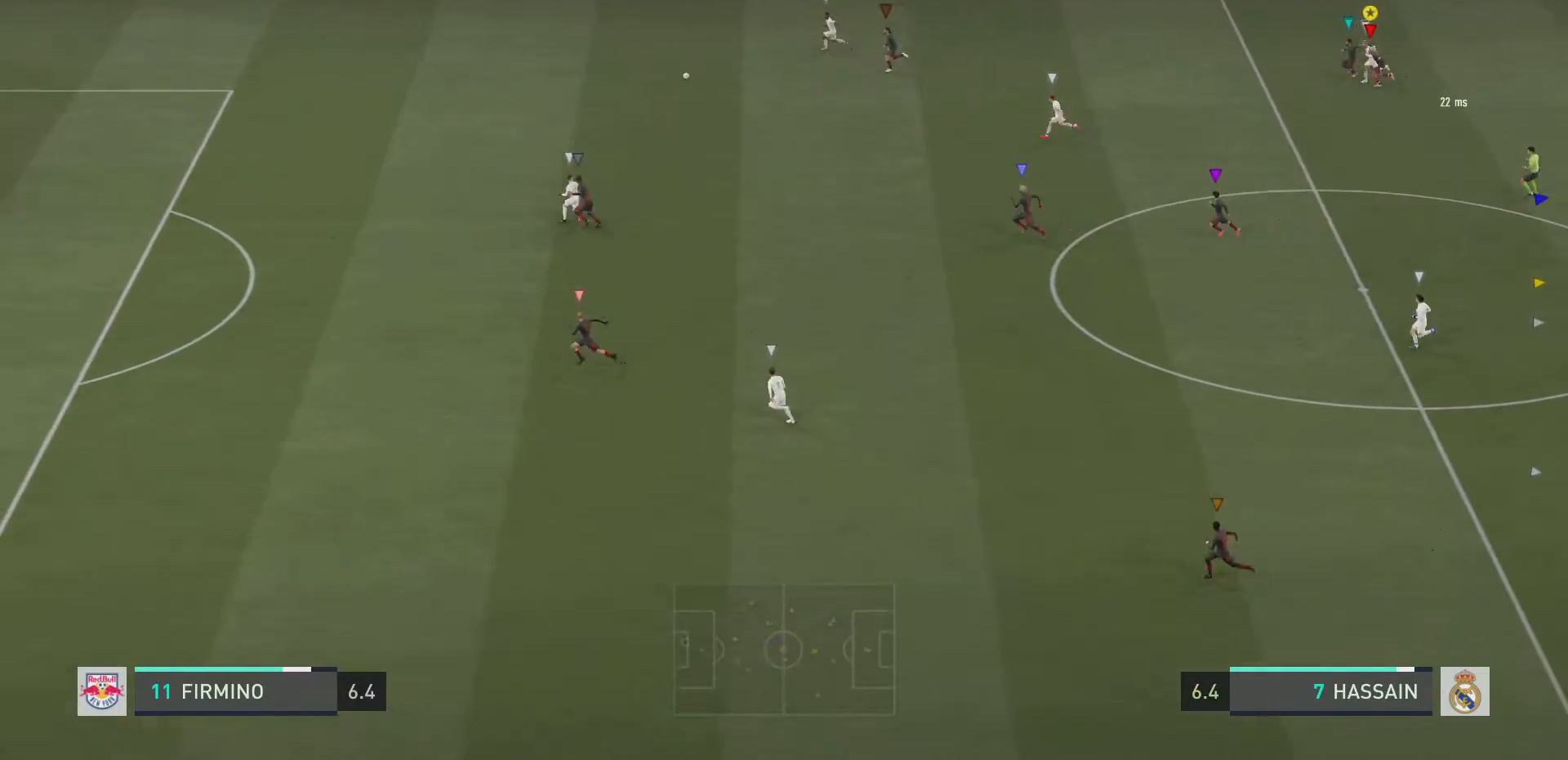
{"buttons": ["R2"], "left_stick": "left", "right_stick": "center", "events": [[83, "left_stick", "left"]]}
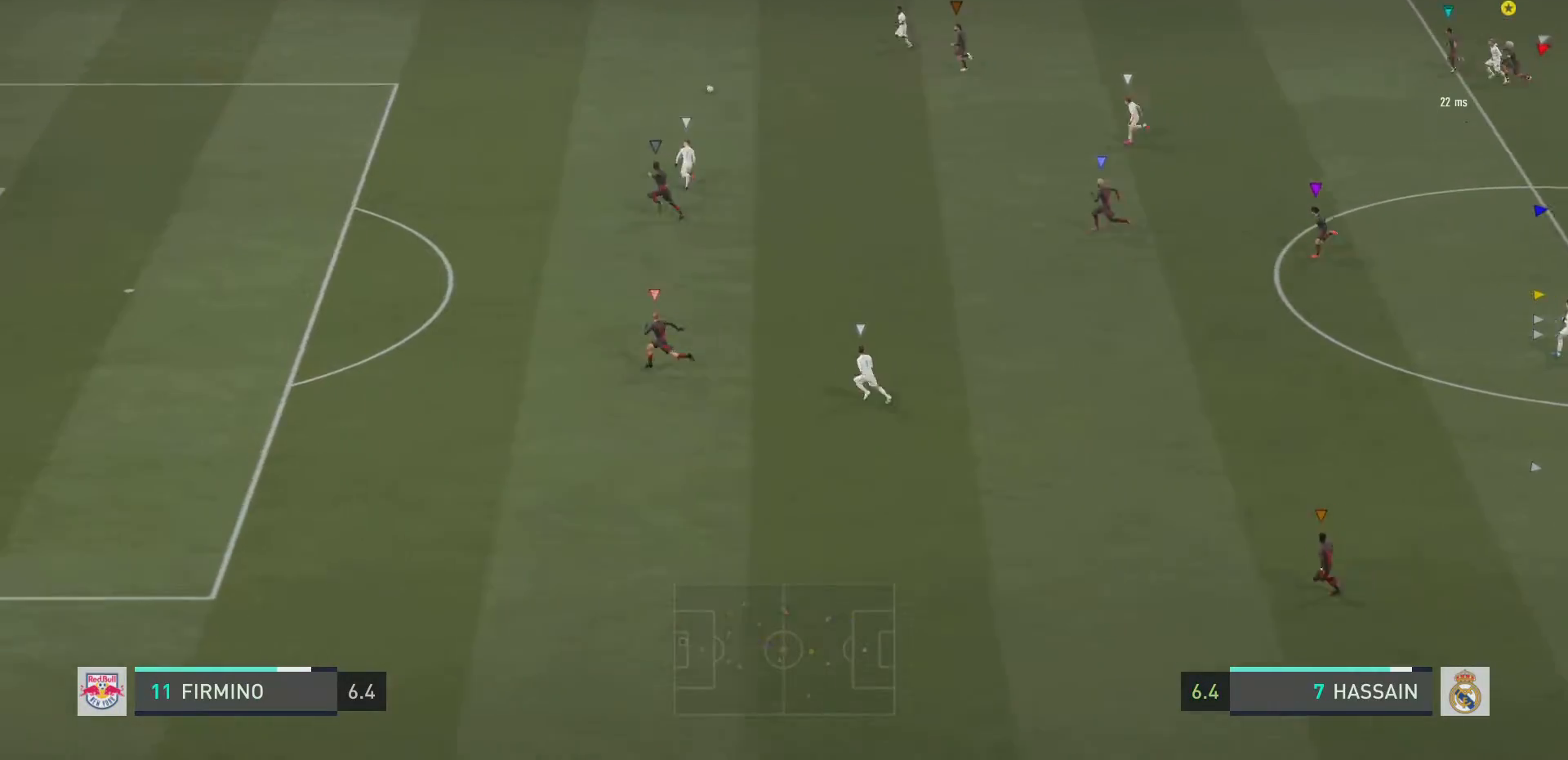
{"buttons": ["R2"], "left_stick": "left", "right_stick": "center", "events": []}
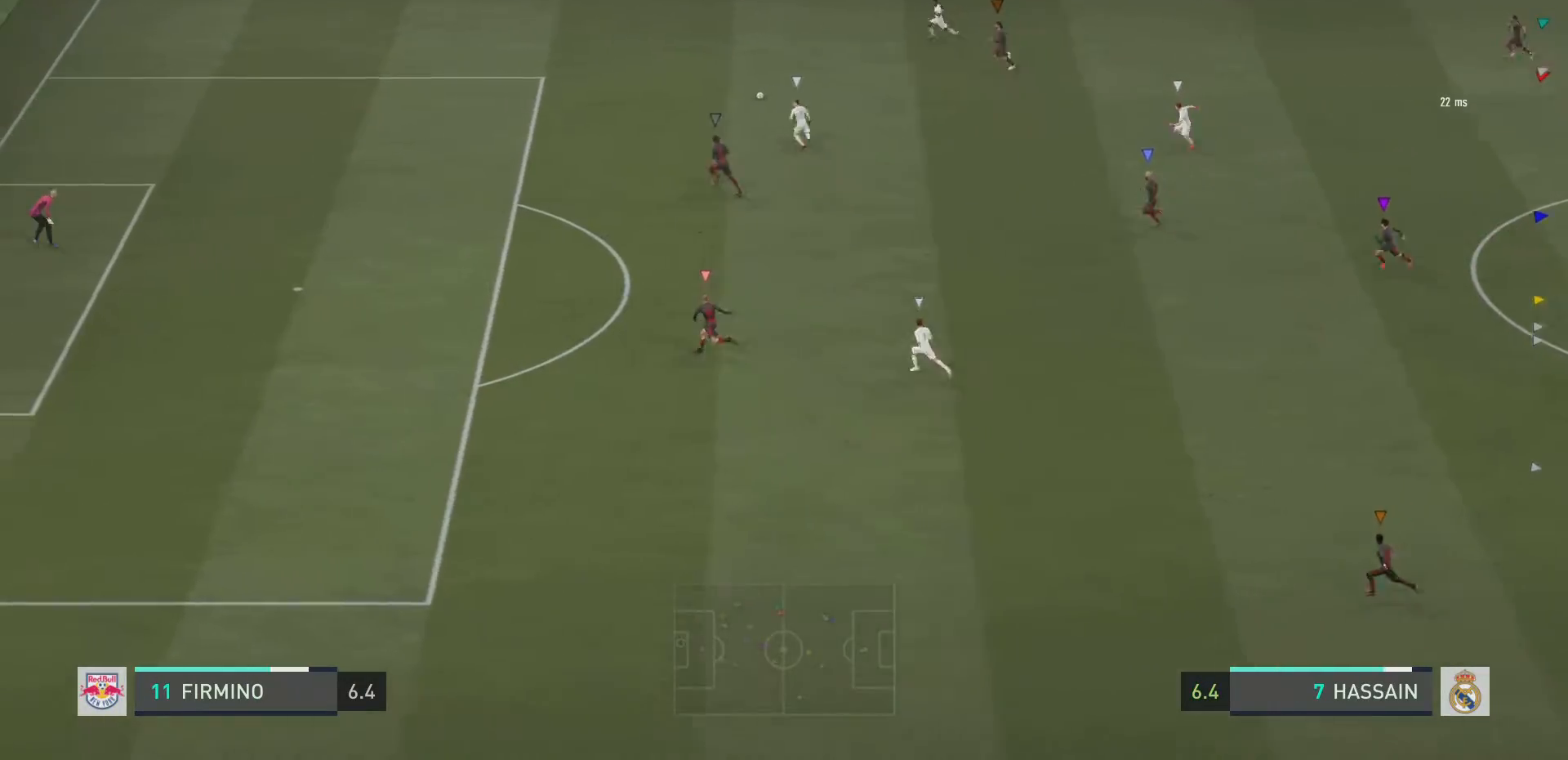
{"buttons": ["R2"], "left_stick": "left", "right_stick": "center", "events": []}
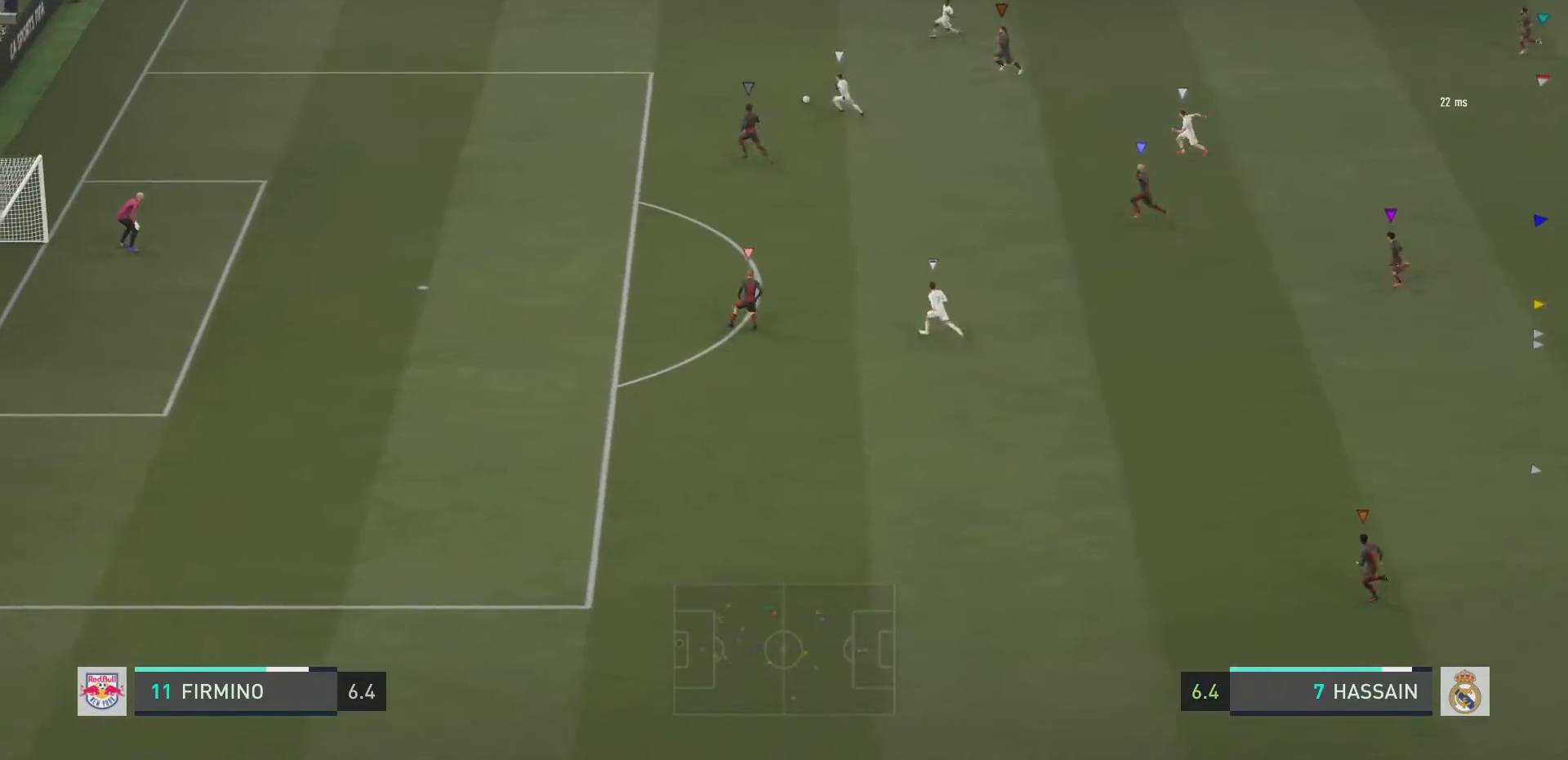
{"buttons": ["R2"], "left_stick": "left", "right_stick": "center", "events": []}
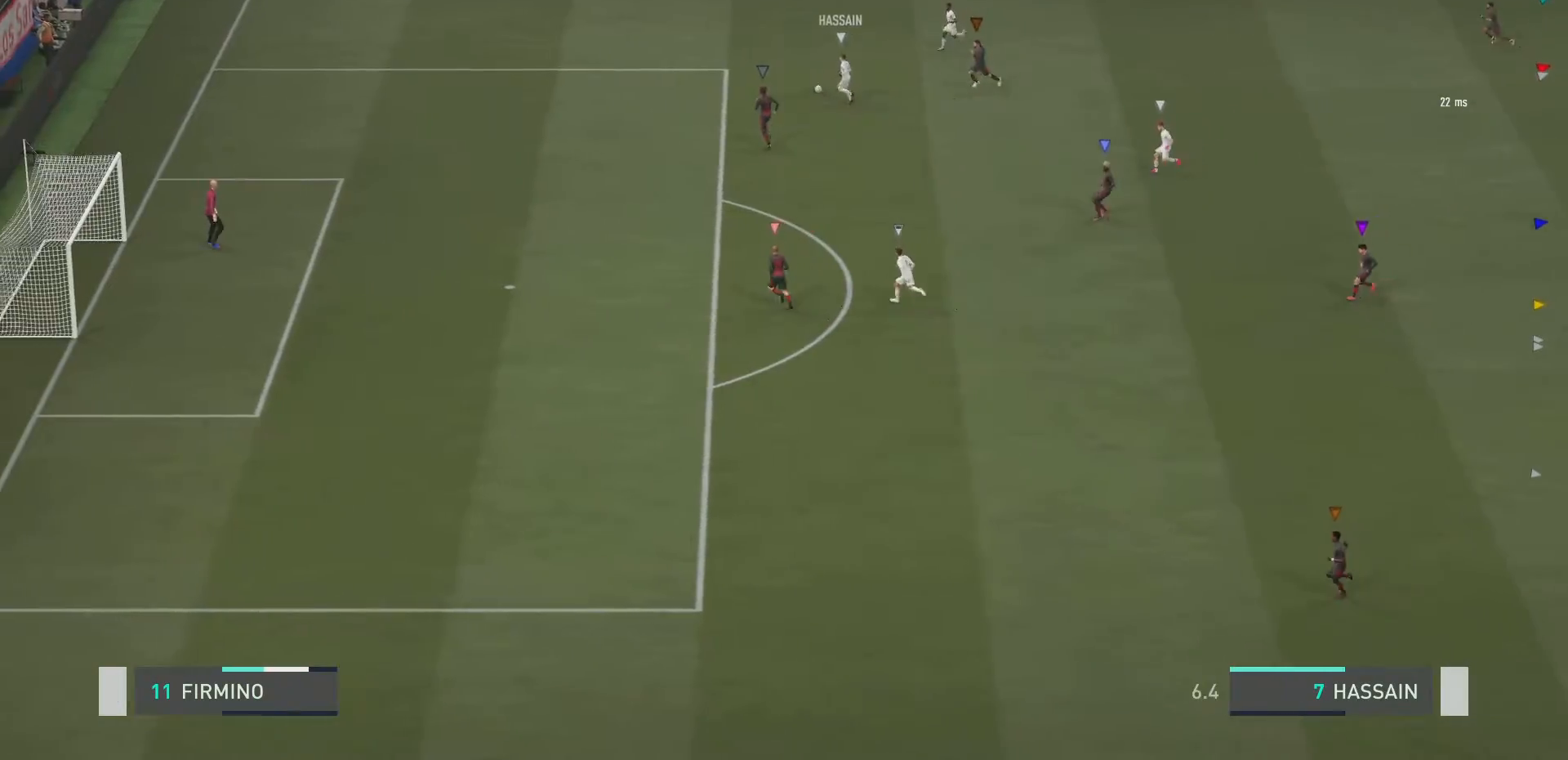
{"buttons": ["R2"], "left_stick": "left", "right_stick": "center", "events": [[283, "R2", "up"], [300, "R2", "down"]]}
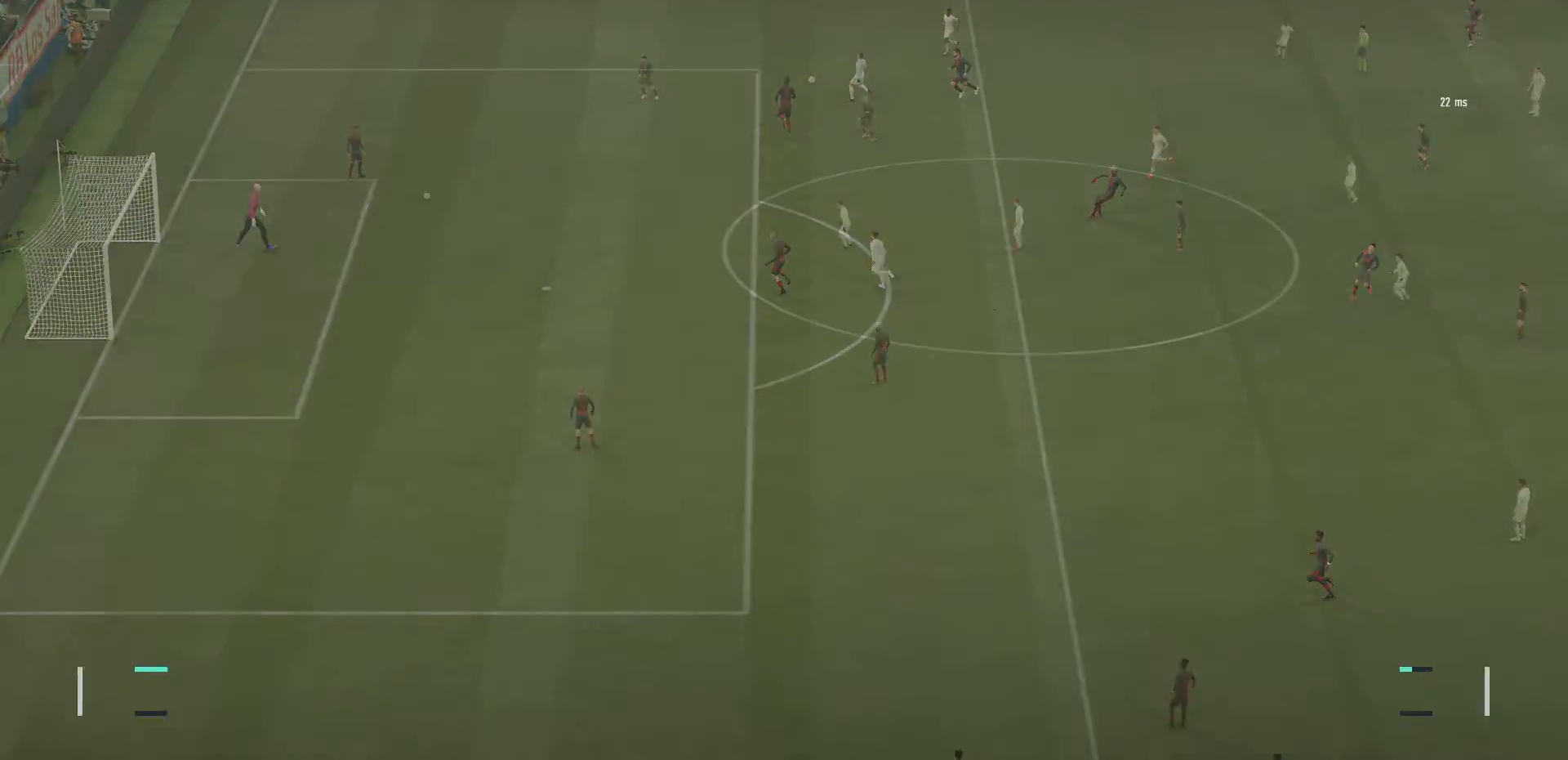
{"buttons": [], "left_stick": "left", "right_stick": "center", "events": [[150, "R2", "up"], [234, "left_stick", "center"], [484, "left_stick", "left"]]}
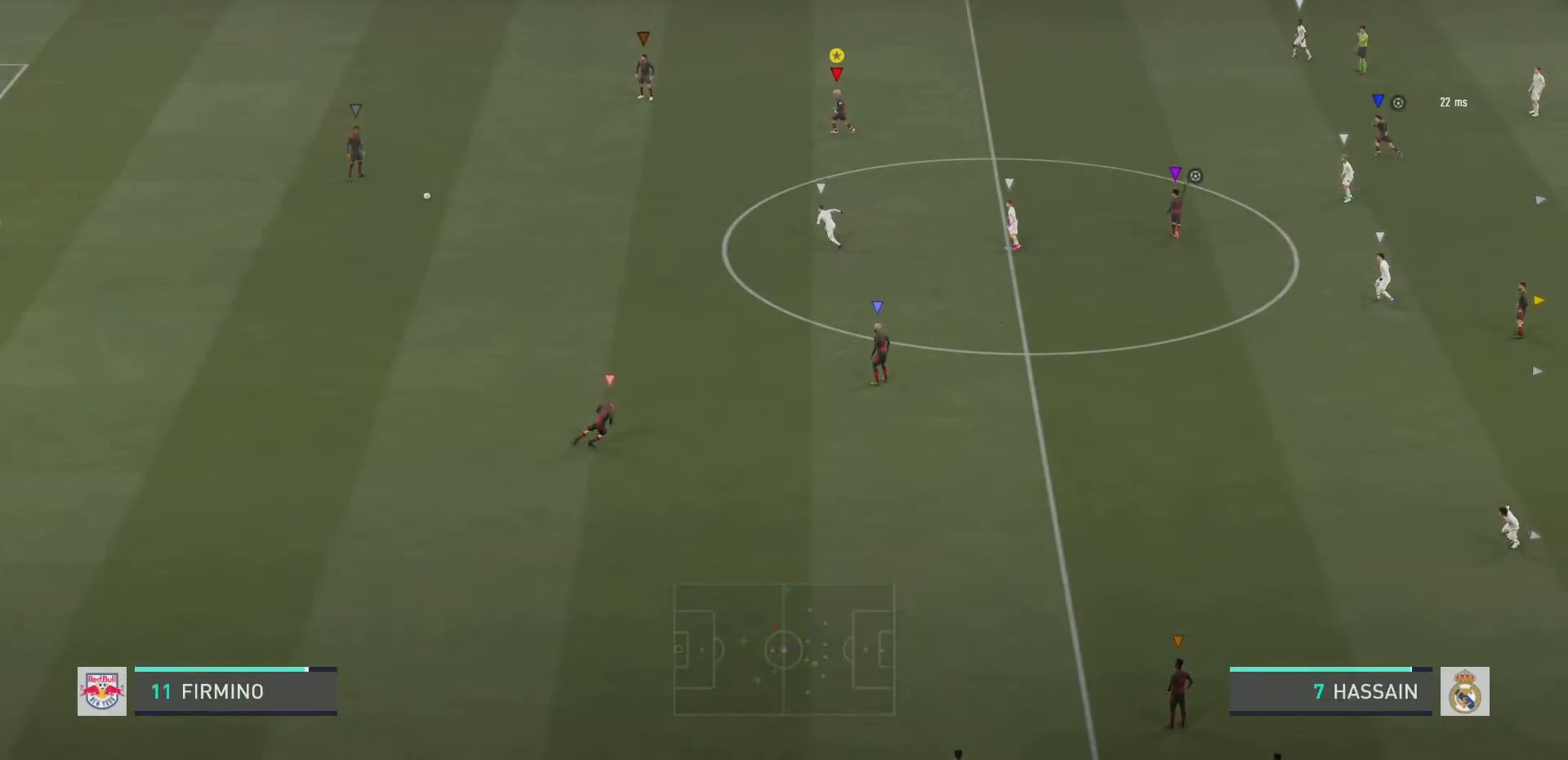
{"buttons": ["R2"], "left_stick": "down-left", "right_stick": "center", "events": [[83, "R2", "down"], [183, "left_stick", "down-left"]]}
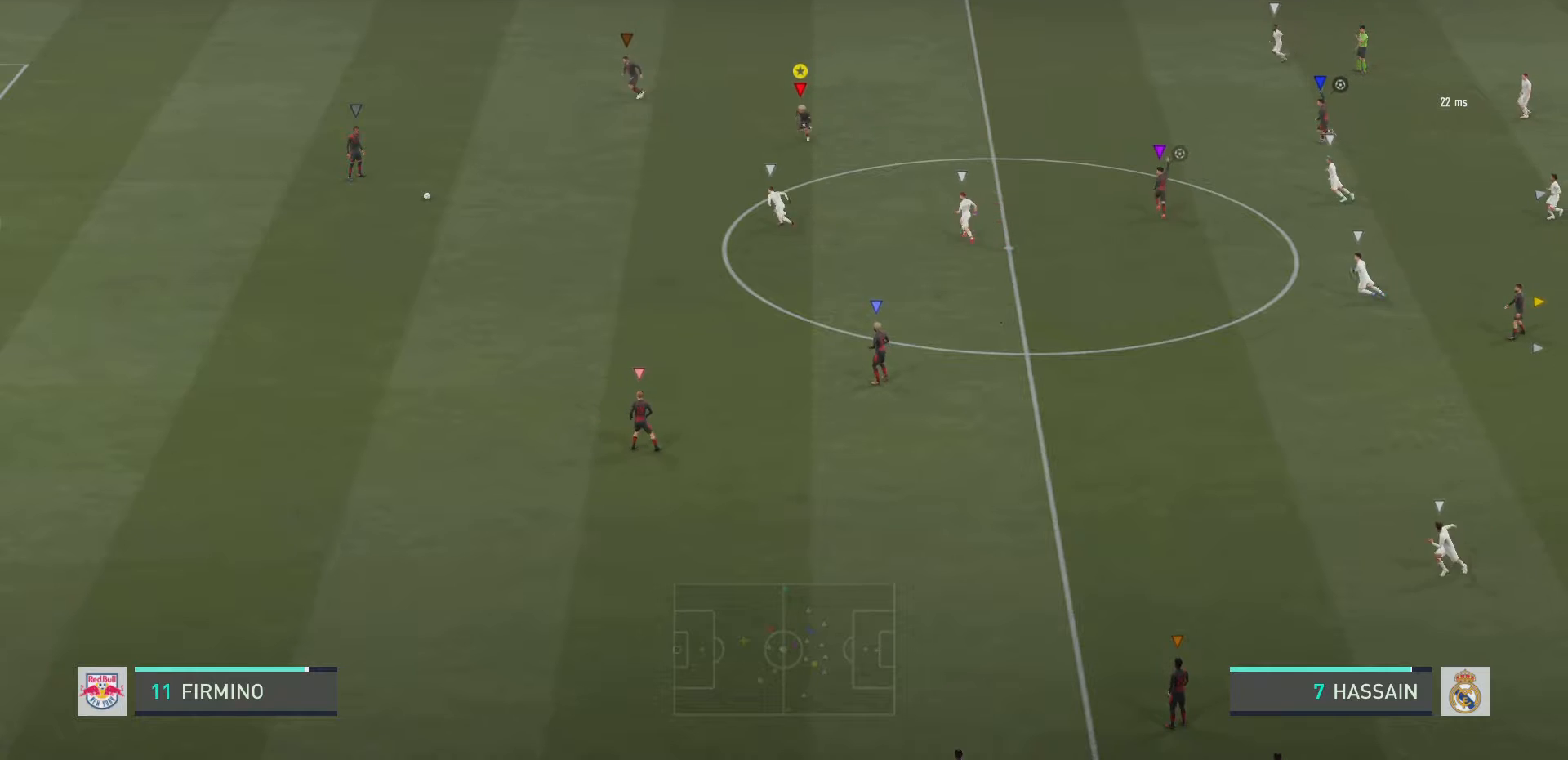
{"buttons": [], "left_stick": "right", "right_stick": "center", "events": [[250, "R2", "up"], [434, "left_stick", "center"], [484, "left_stick", "right"]]}
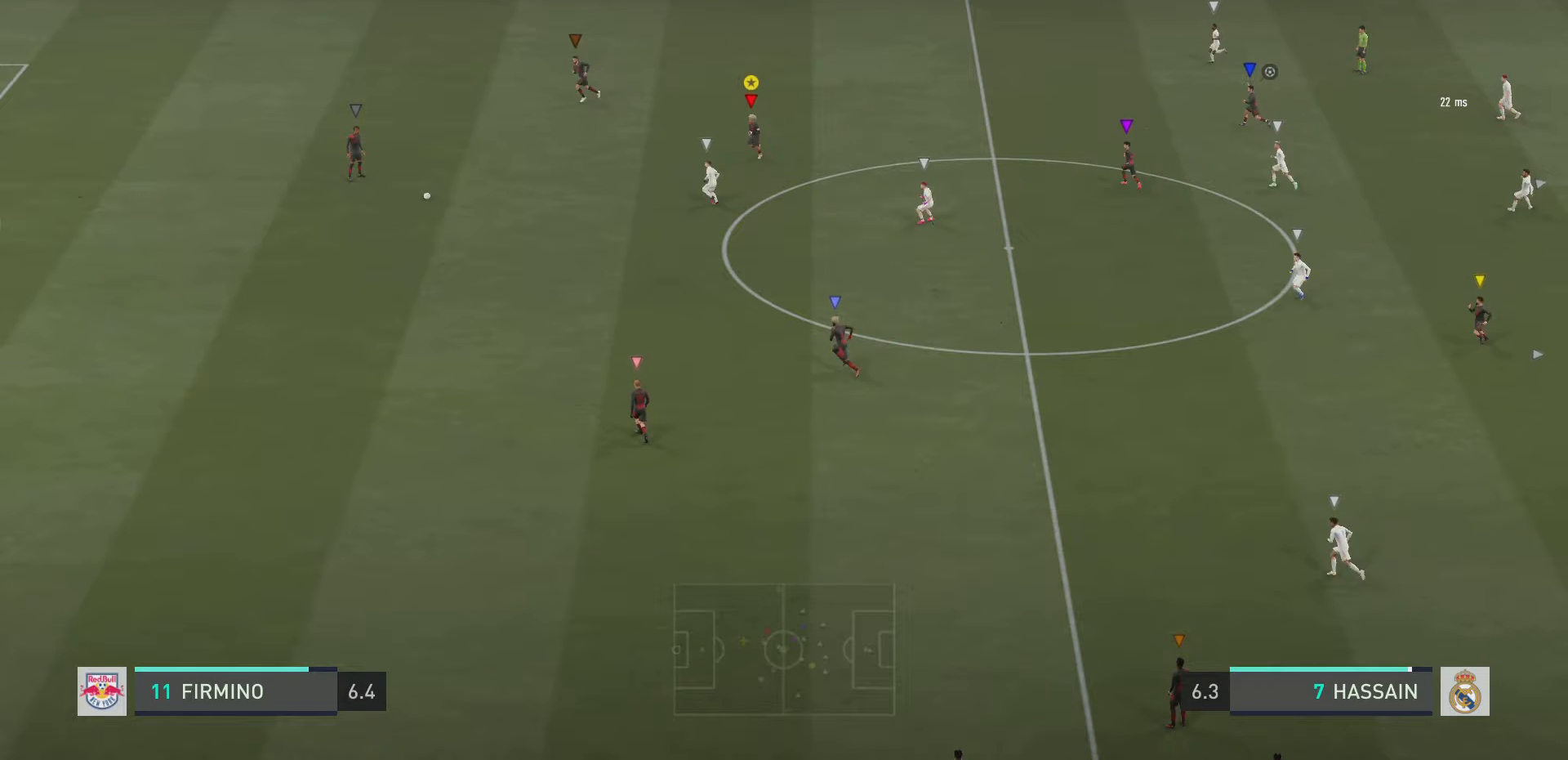
{"buttons": ["L2", "R2"], "left_stick": "up", "right_stick": "center", "events": [[16, "left_stick", "up-right"], [100, "L2", "down"], [300, "R2", "down"], [316, "left_stick", "up"]]}
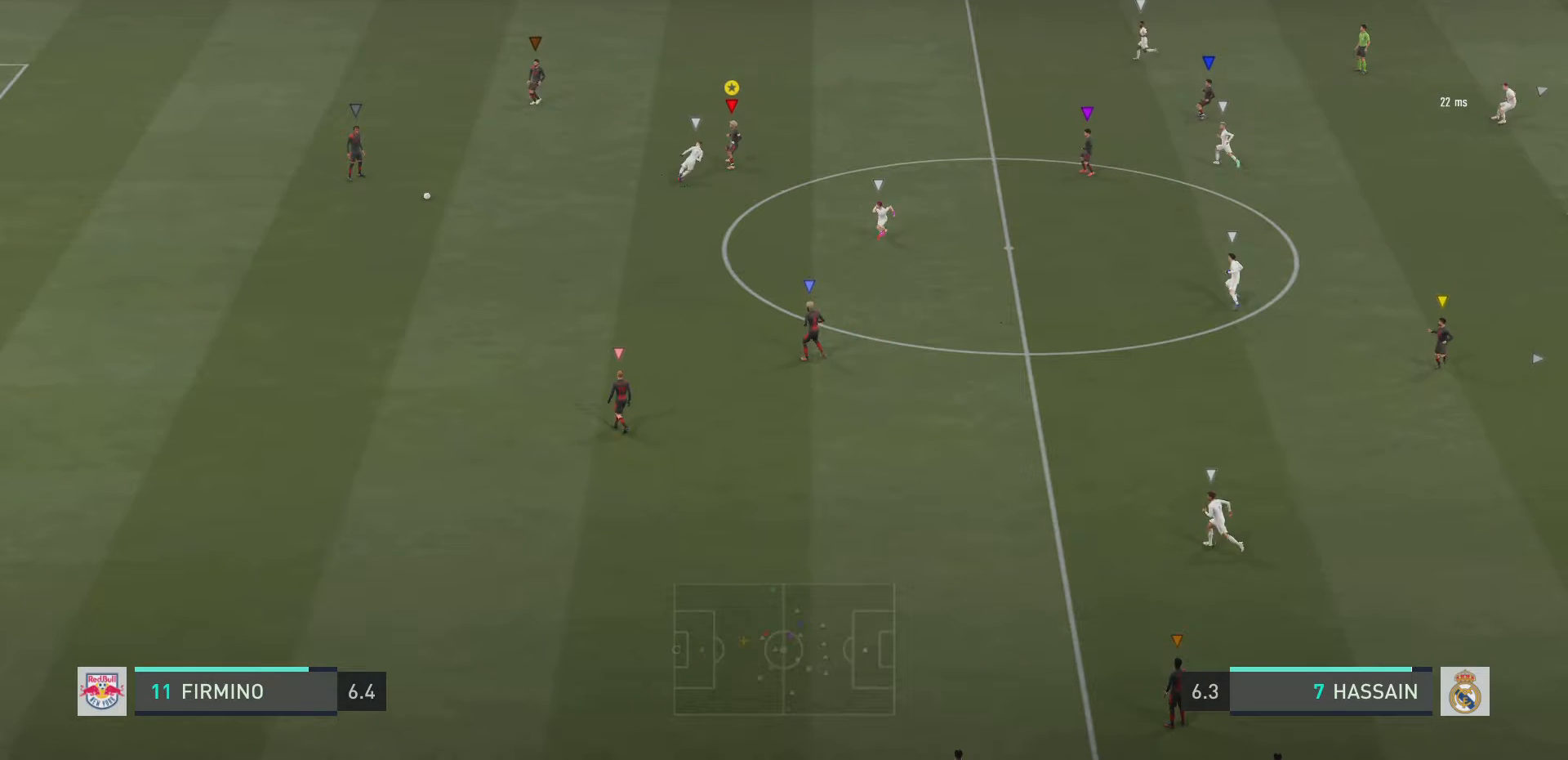
{"buttons": ["L2", "R2"], "left_stick": "up-left", "right_stick": "center", "events": [[17, "left_stick", "up-left"]]}
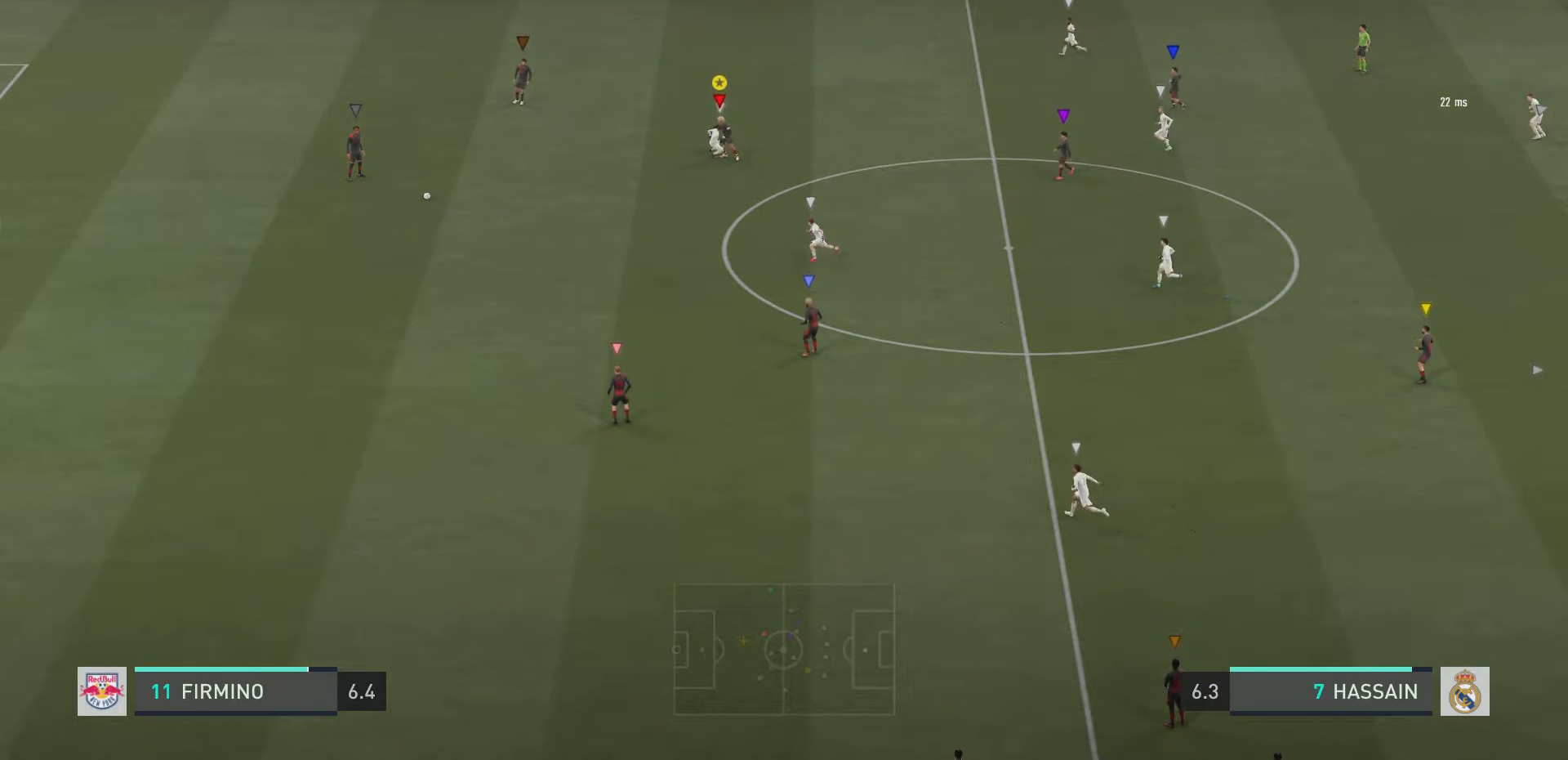
{"buttons": ["R2"], "left_stick": "left", "right_stick": "center", "events": [[116, "left_stick", "left"], [183, "L2", "up"]]}
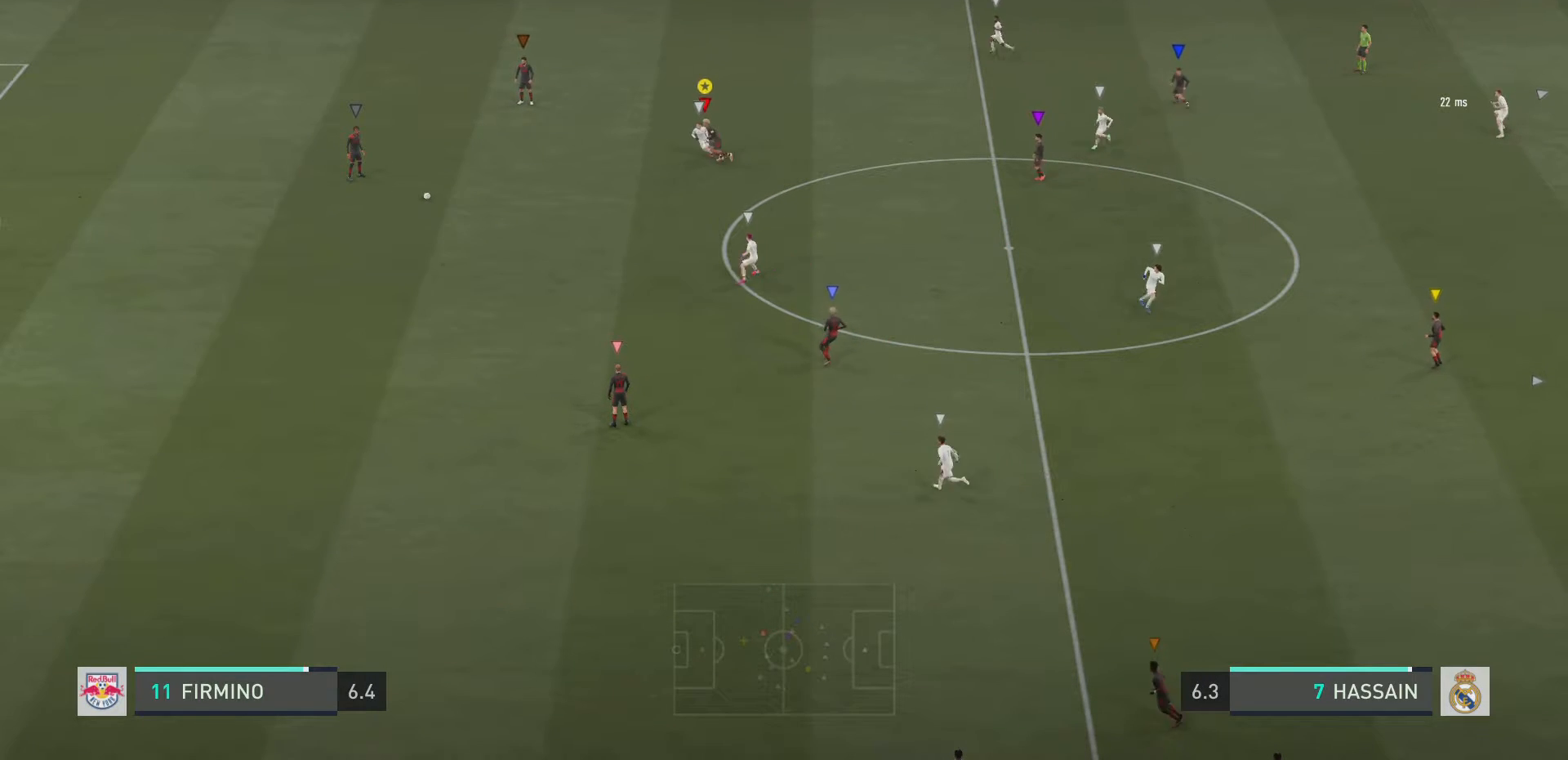
{"buttons": ["R2"], "left_stick": "left", "right_stick": "center", "events": []}
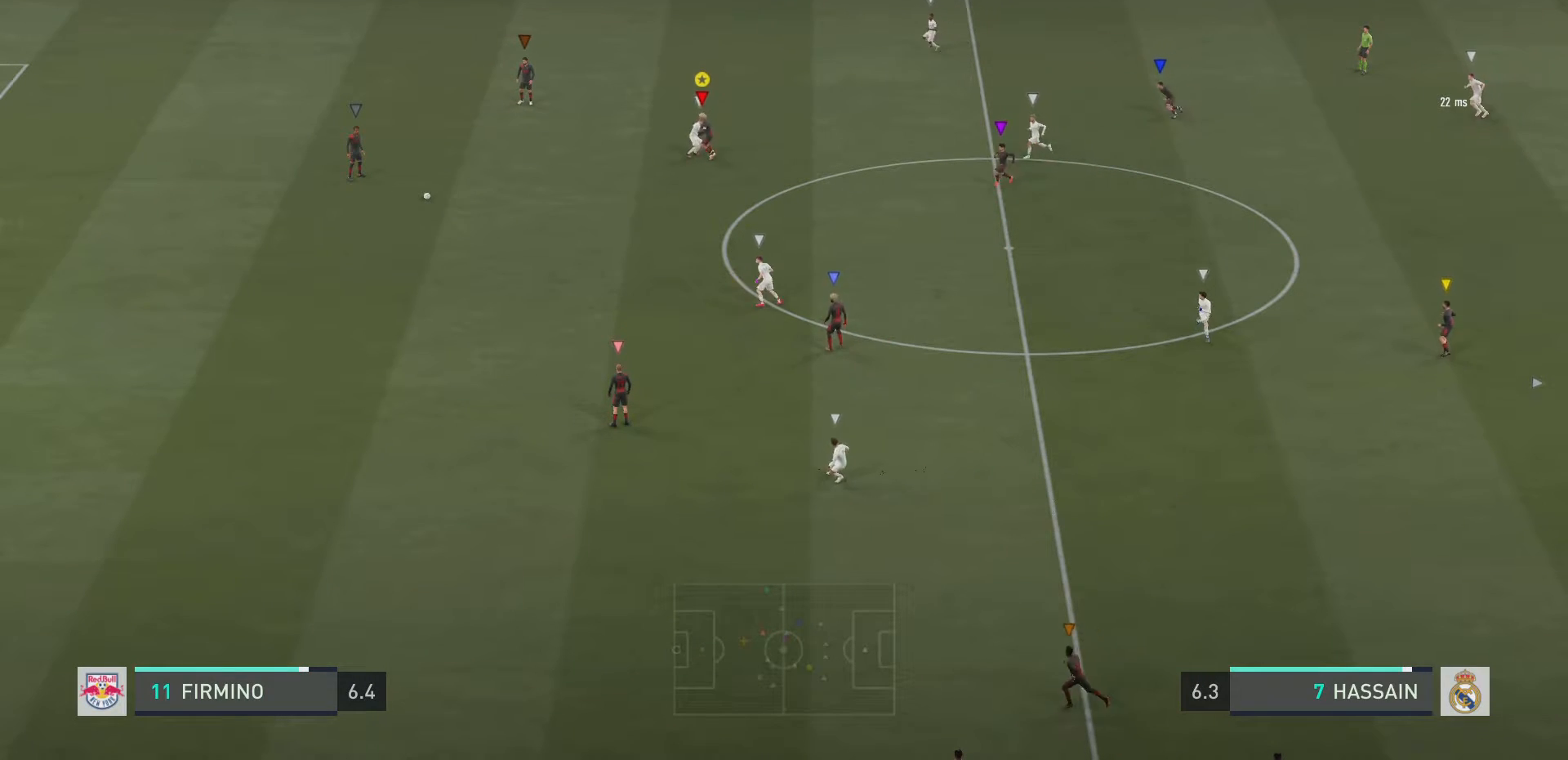
{"buttons": ["L2", "R2"], "left_stick": "left", "right_stick": "center", "events": [[216, "L2", "down"]]}
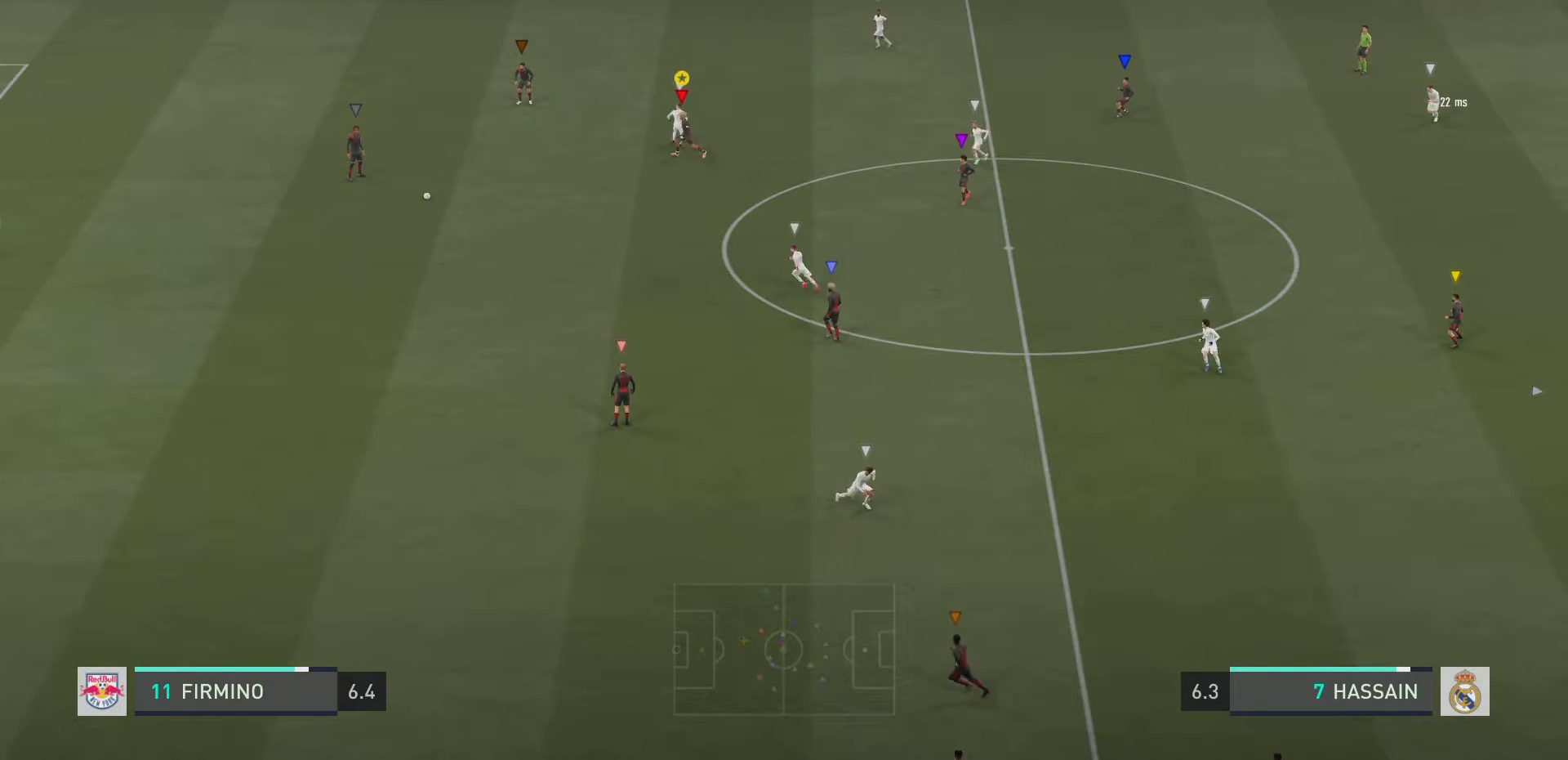
{"buttons": ["R2"], "left_stick": "down-left", "right_stick": "center", "events": [[83, "L2", "up"], [234, "left_stick", "down-left"]]}
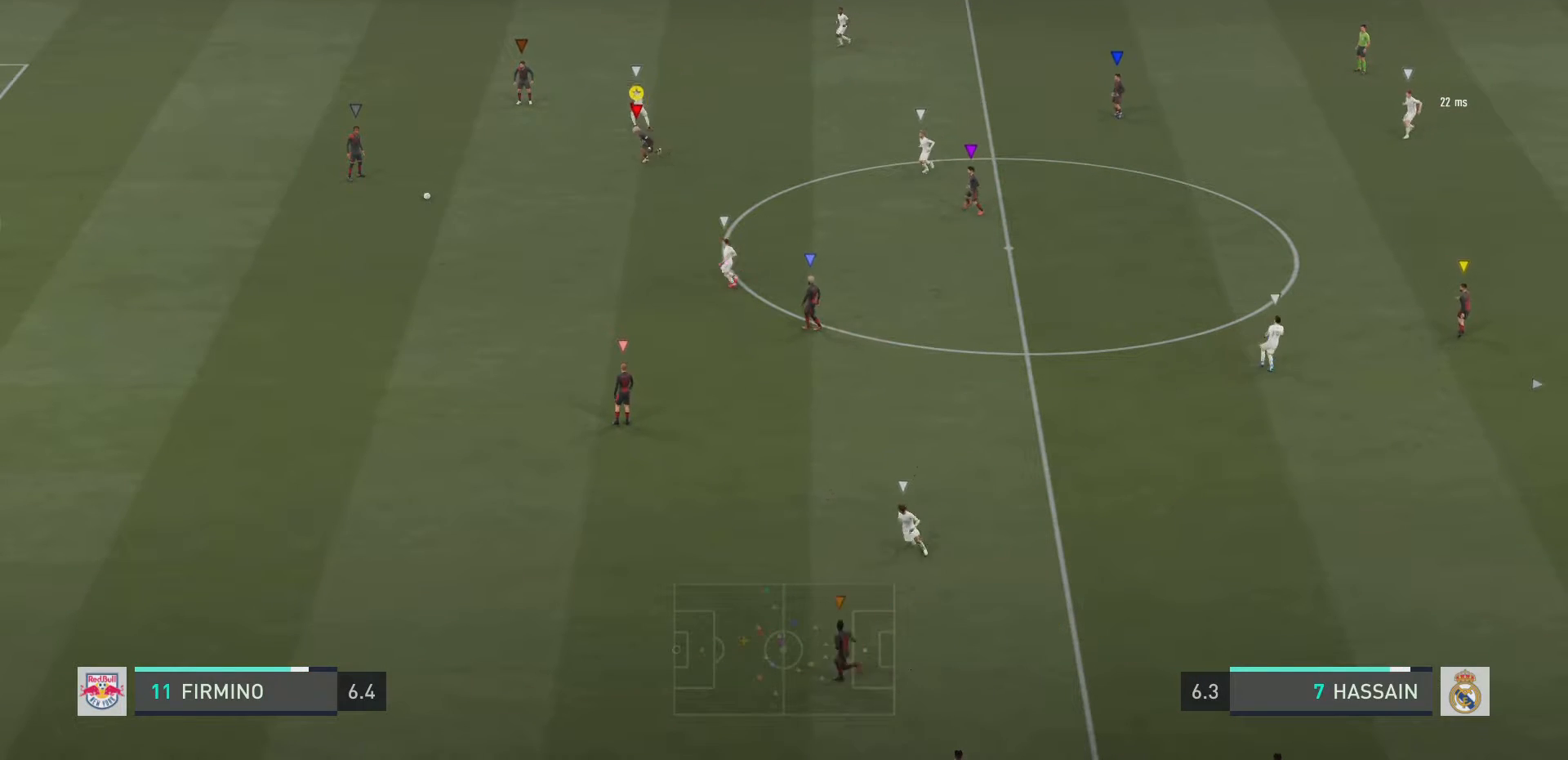
{"buttons": [], "left_stick": "down-left", "right_stick": "center", "events": [[383, "R2", "up"]]}
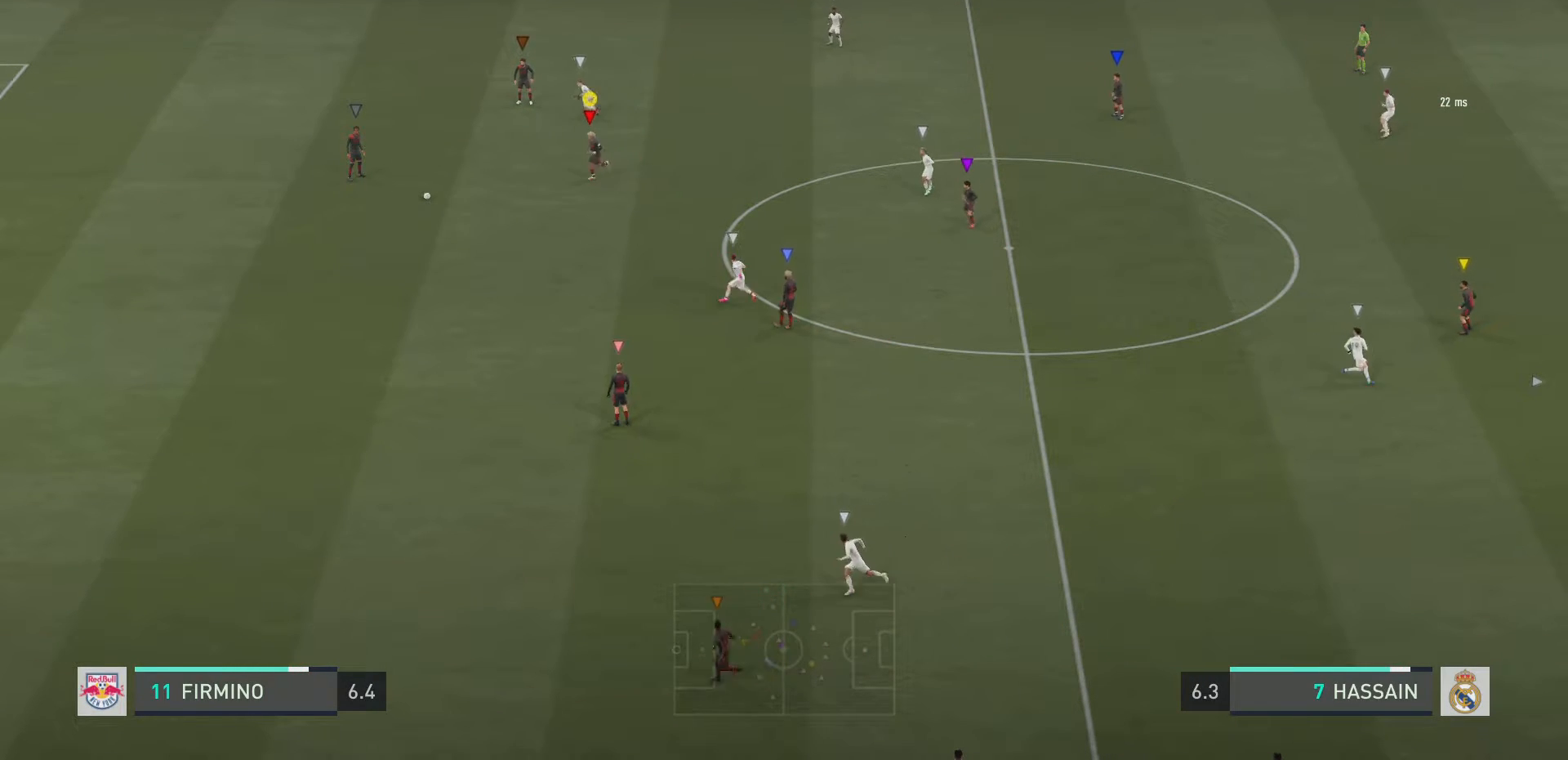
{"buttons": [], "left_stick": "center", "right_stick": "center", "events": [[133, "left_stick", "center"]]}
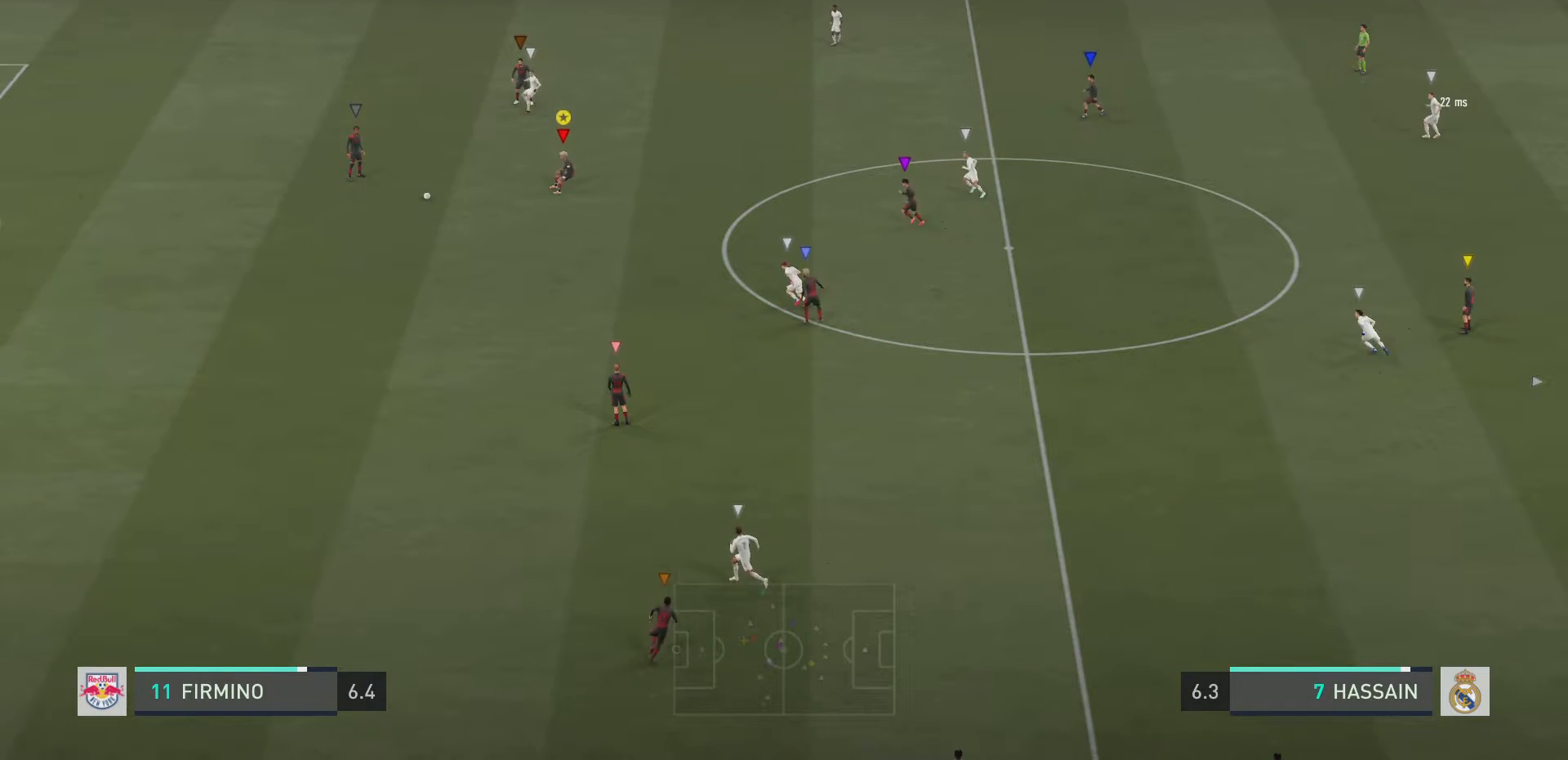
{"buttons": [], "left_stick": "center", "right_stick": "center", "events": []}
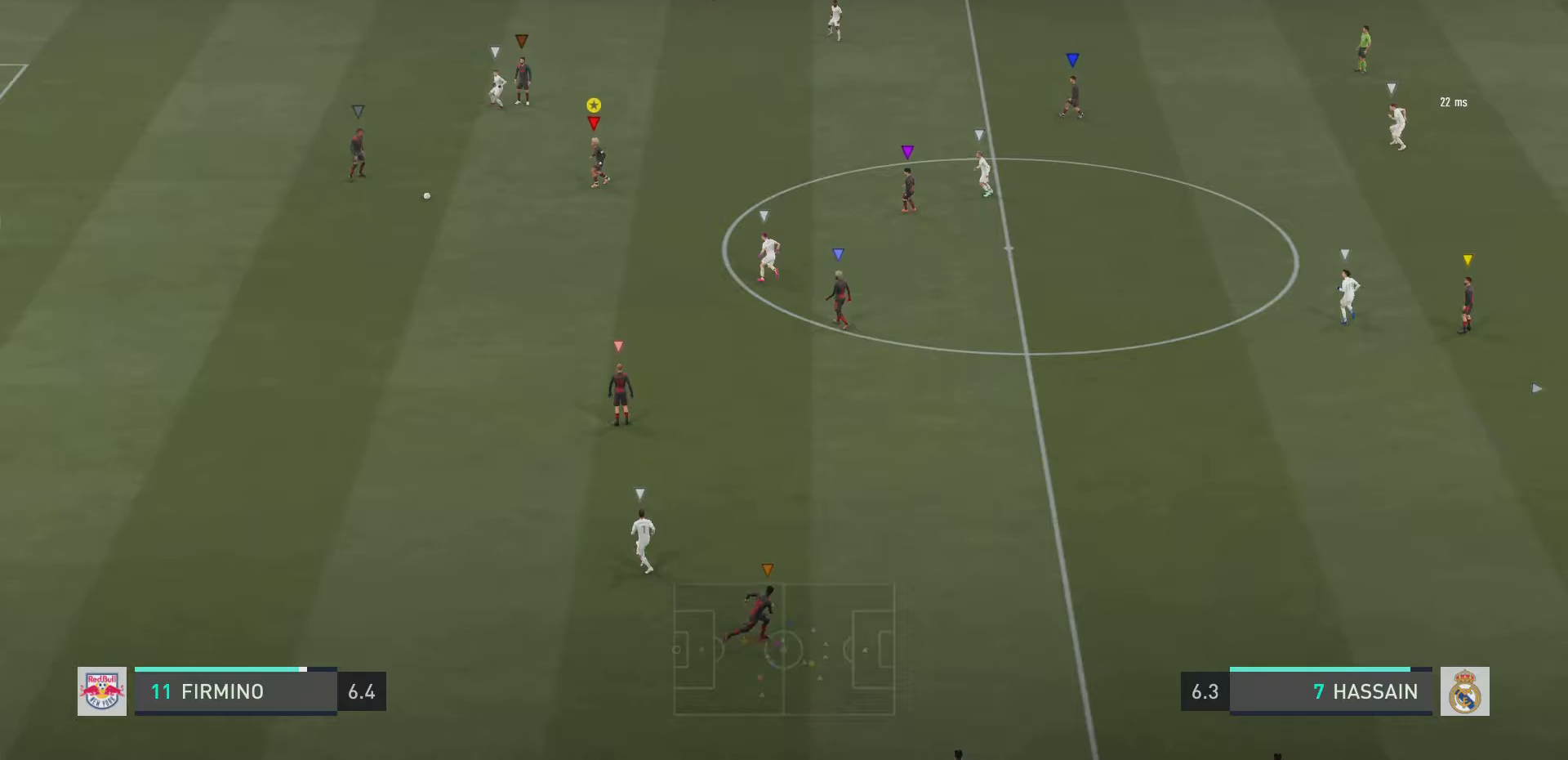
{"buttons": [], "left_stick": "center", "right_stick": "center", "events": []}
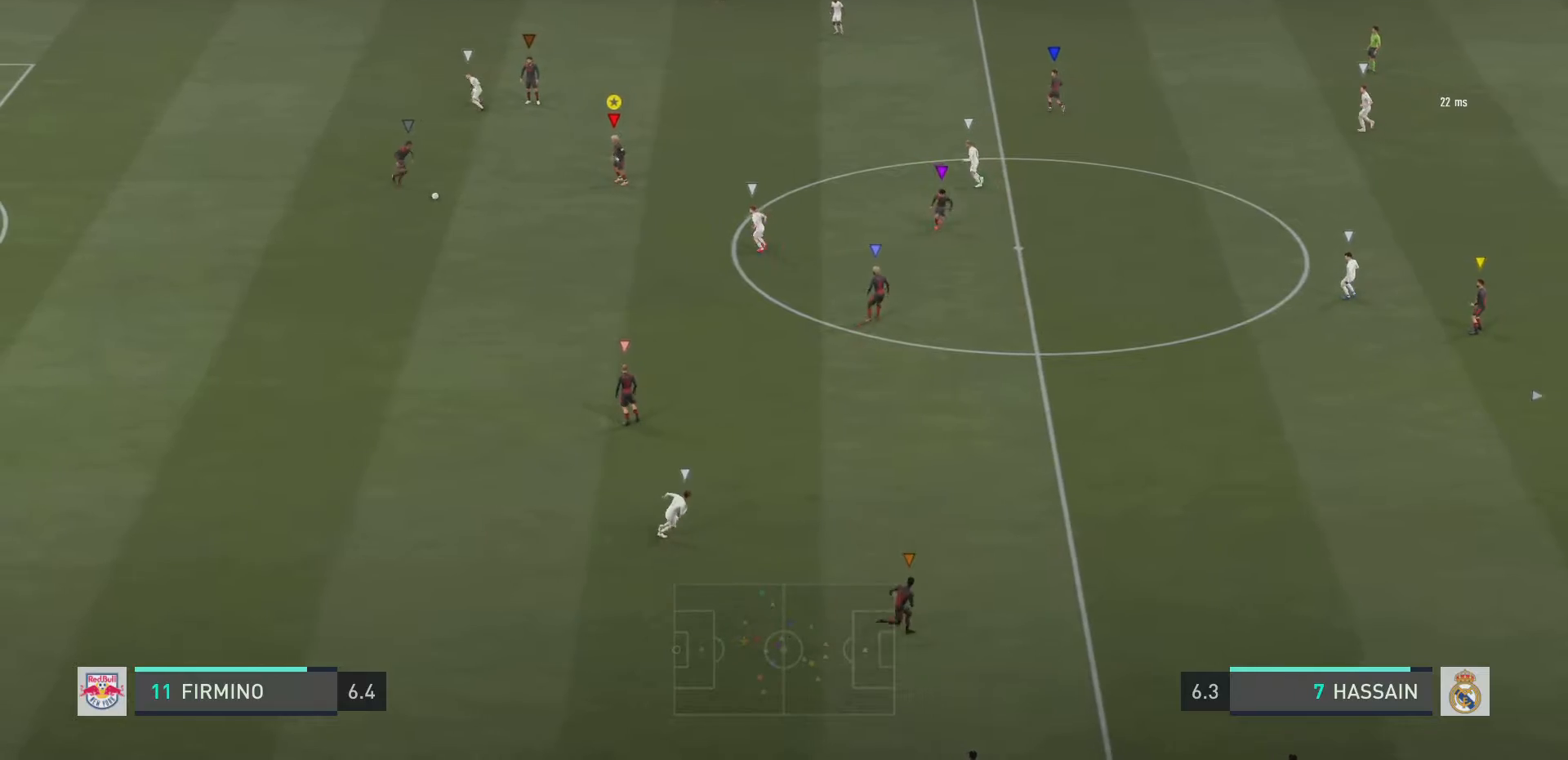
{"buttons": [], "left_stick": "center", "right_stick": "center", "events": []}
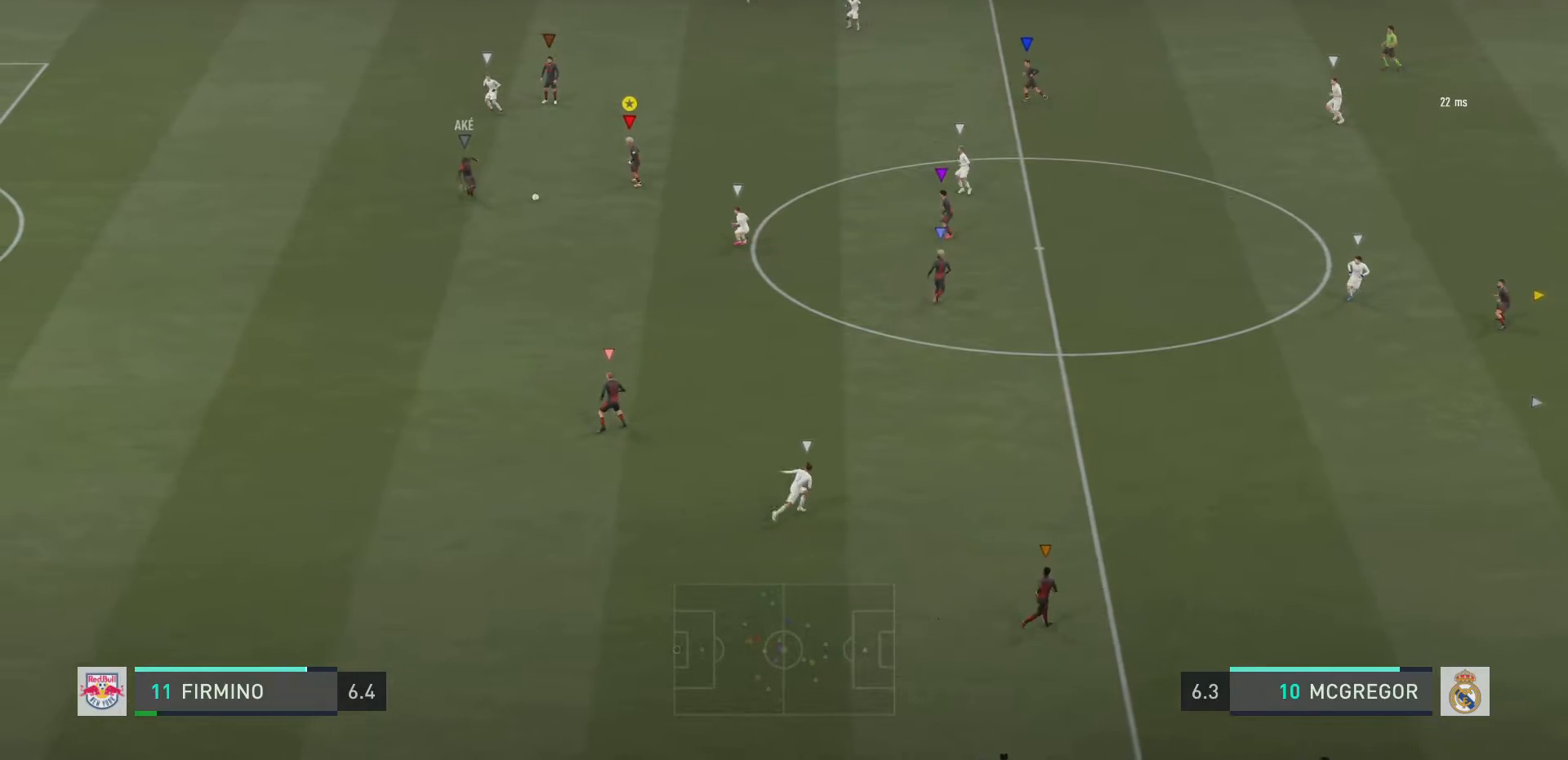
{"buttons": [], "left_stick": "up-right", "right_stick": "center"}
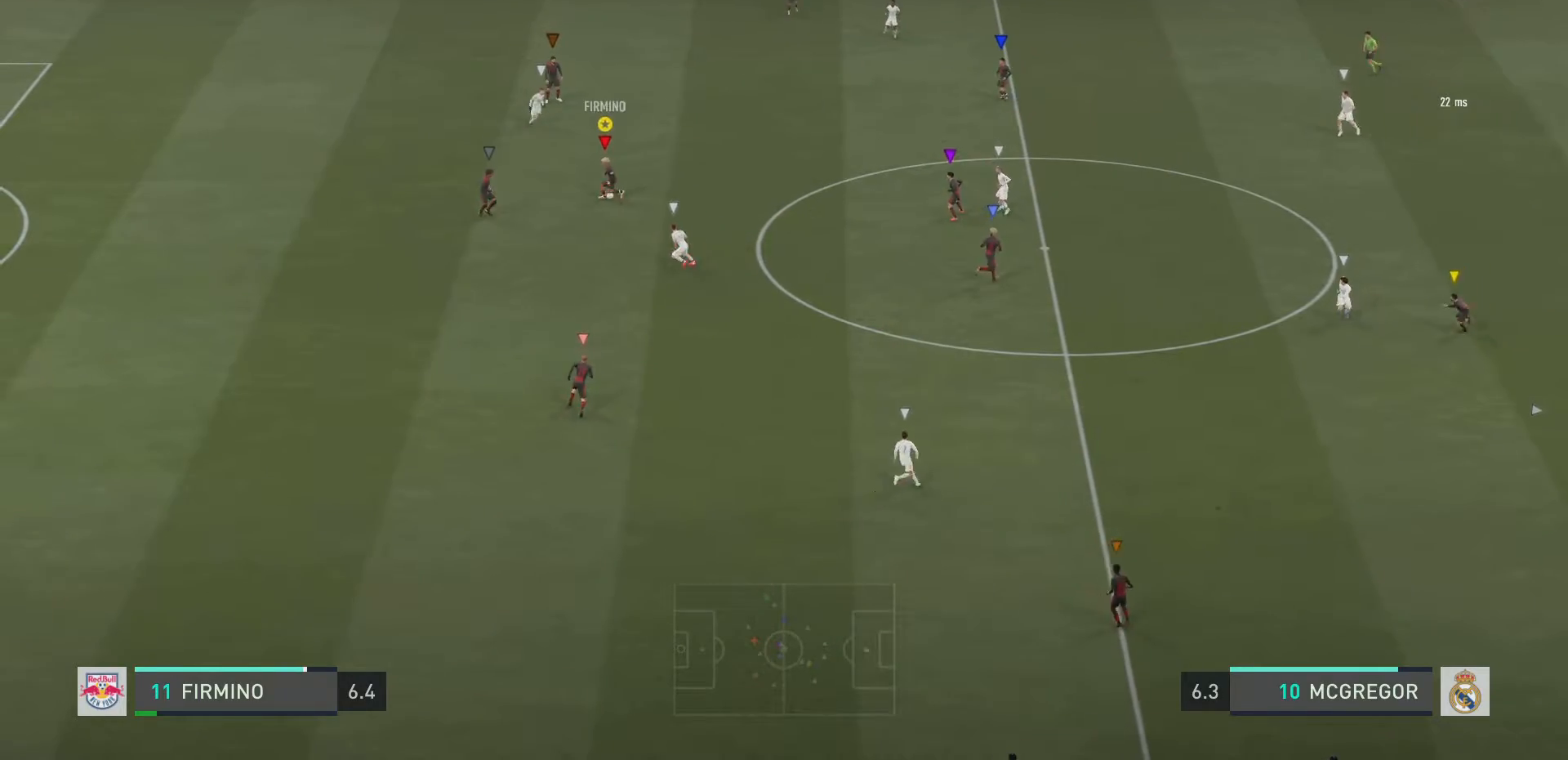
{"buttons": ["CROSS"], "left_stick": "up-right", "right_stick": "center", "events": [[333, "CROSS", "down"]]}
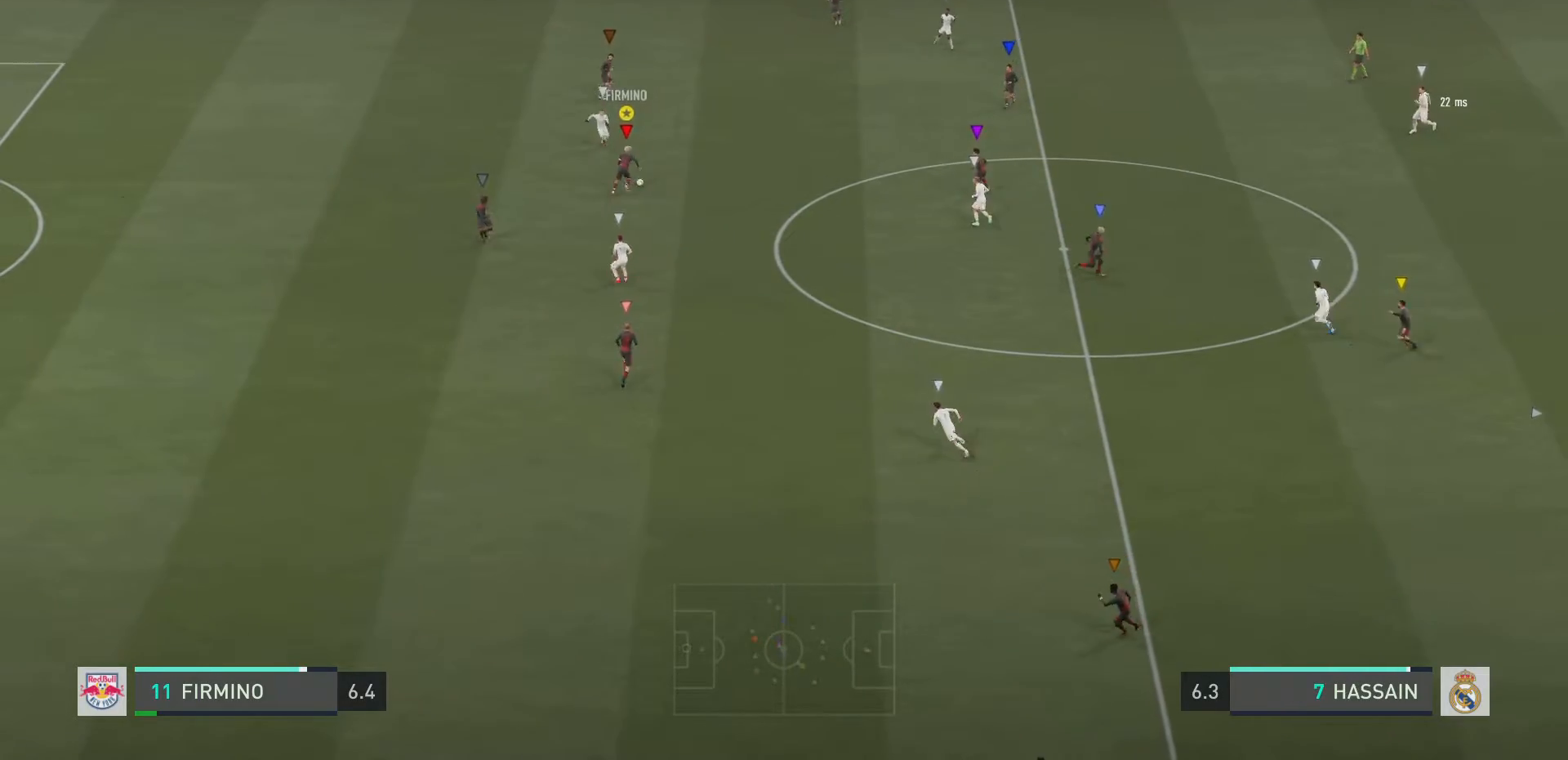
{"buttons": [], "left_stick": "up-right", "right_stick": "center"}
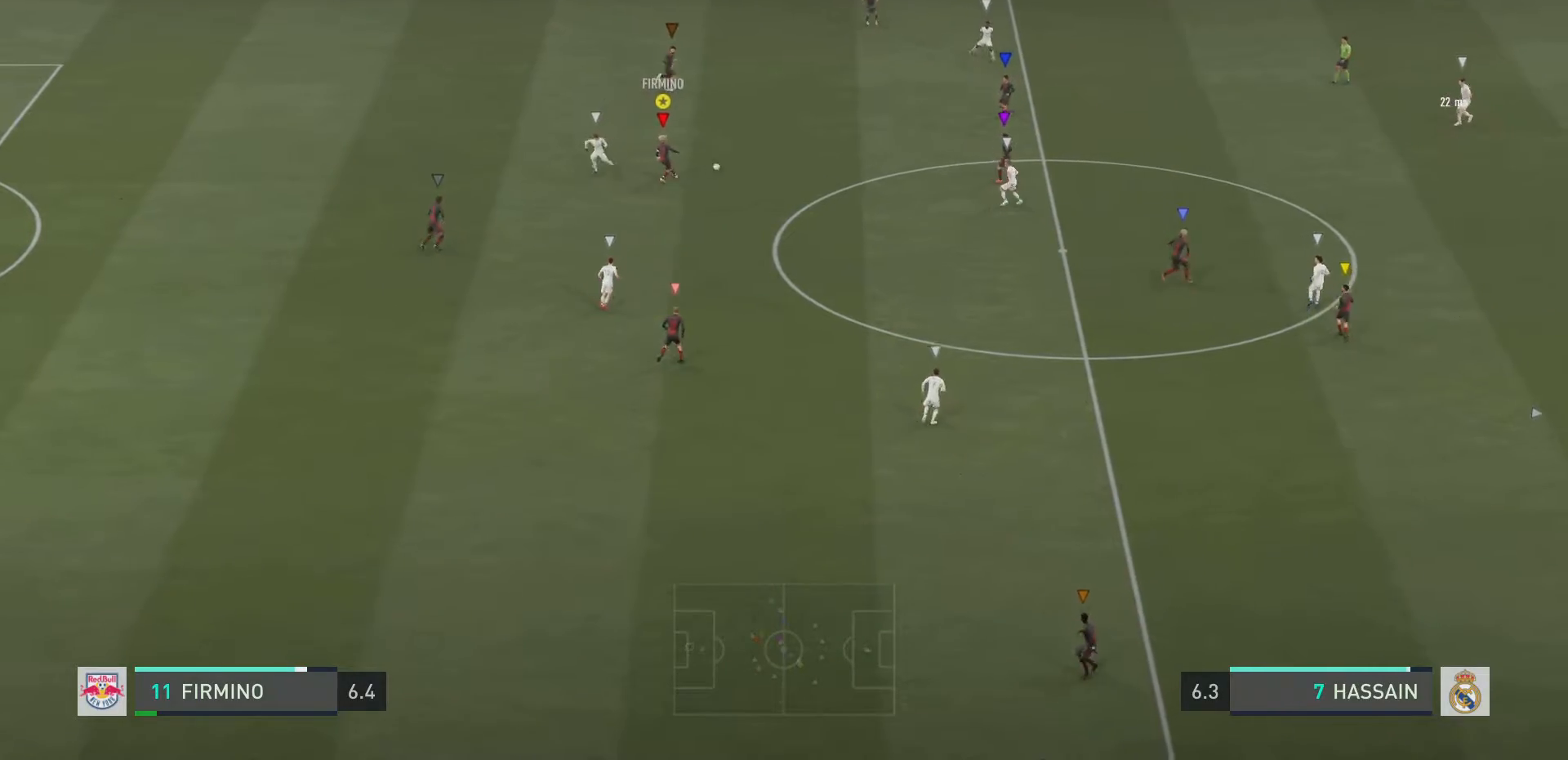
{"buttons": ["R2"], "left_stick": "down-right", "right_stick": "center", "events": [[33, "R1", "down"], [83, "R1", "up"], [183, "left_stick", "right"], [317, "left_stick", "down-right"], [467, "R2", "down"]]}
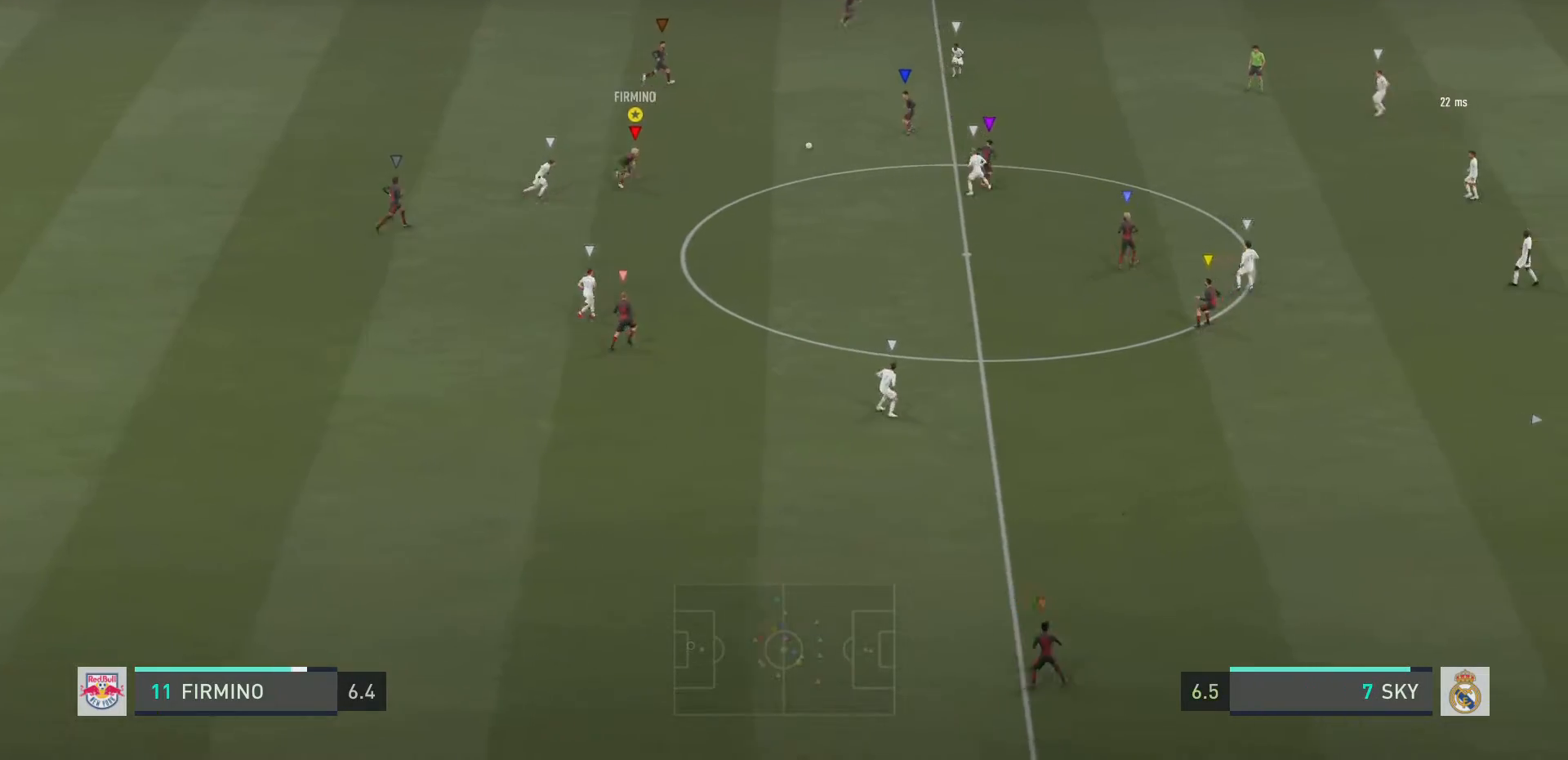
{"buttons": ["R2"], "left_stick": "down-right", "right_stick": "center", "events": []}
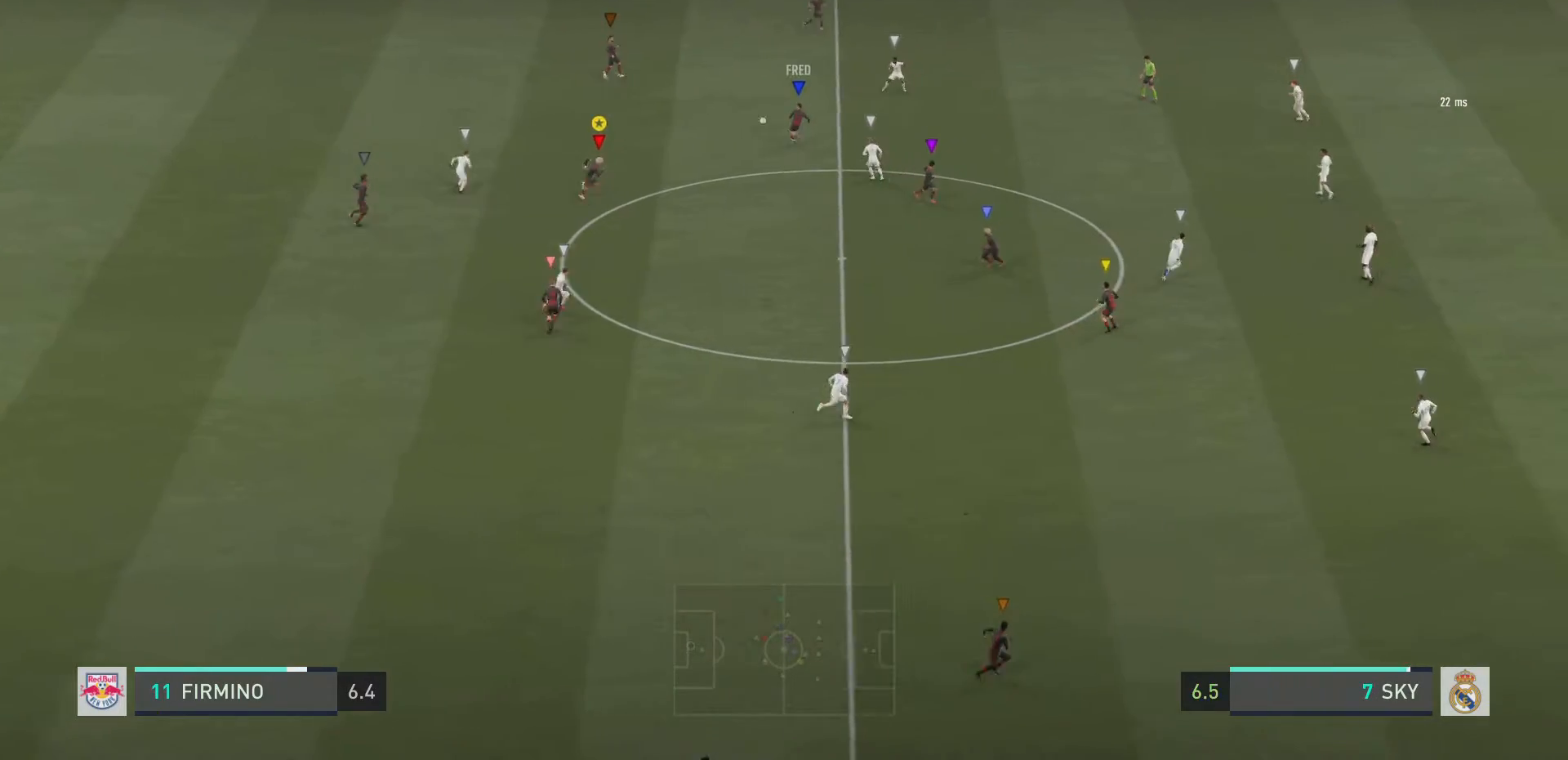
{"buttons": ["R2"], "left_stick": "up-right", "right_stick": "center", "events": [[17, "left_stick", "right"], [350, "left_stick", "up-right"]]}
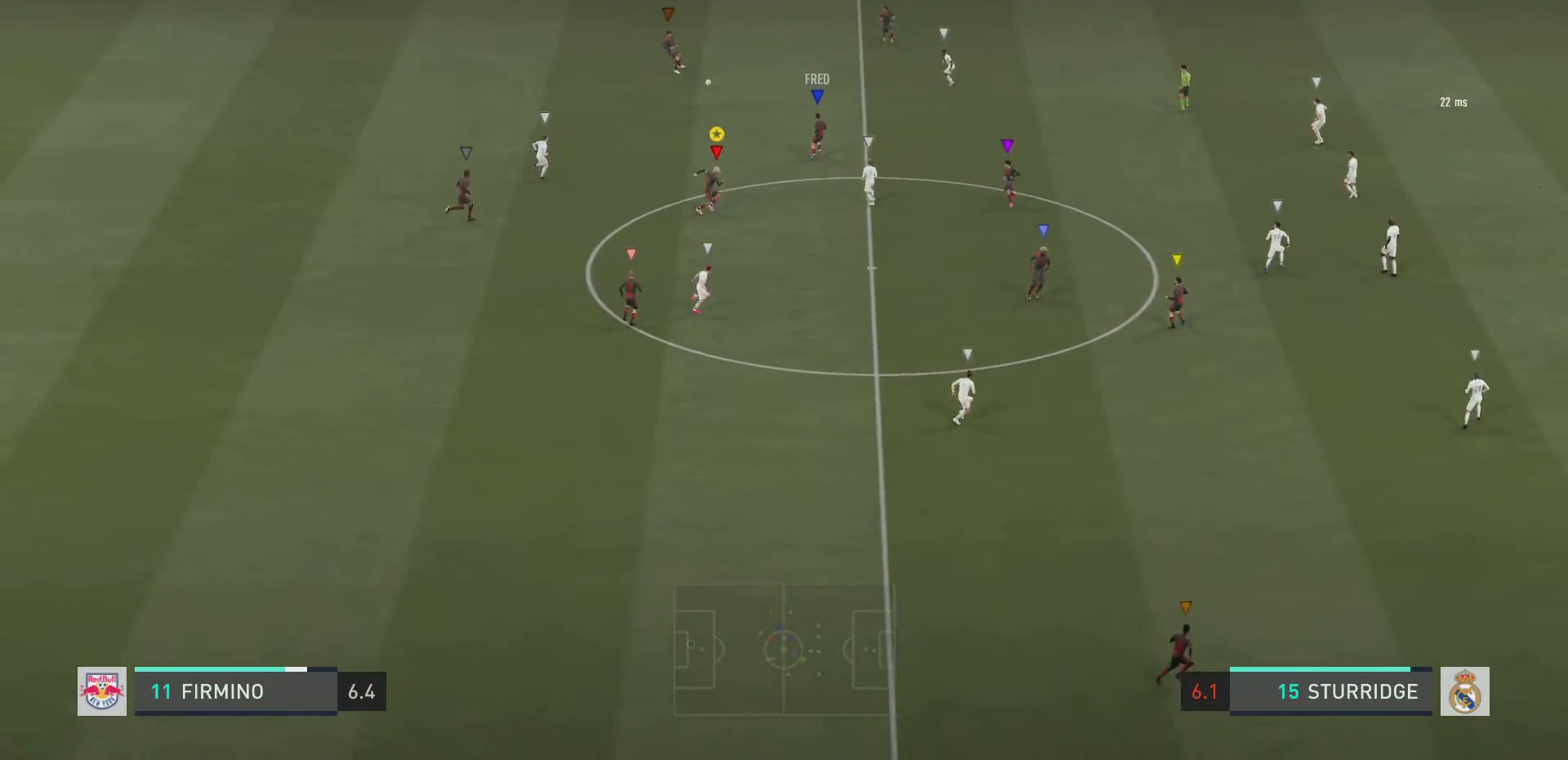
{"buttons": [], "left_stick": "up", "right_stick": "center", "events": [[217, "left_stick", "up"], [467, "R2", "up"]]}